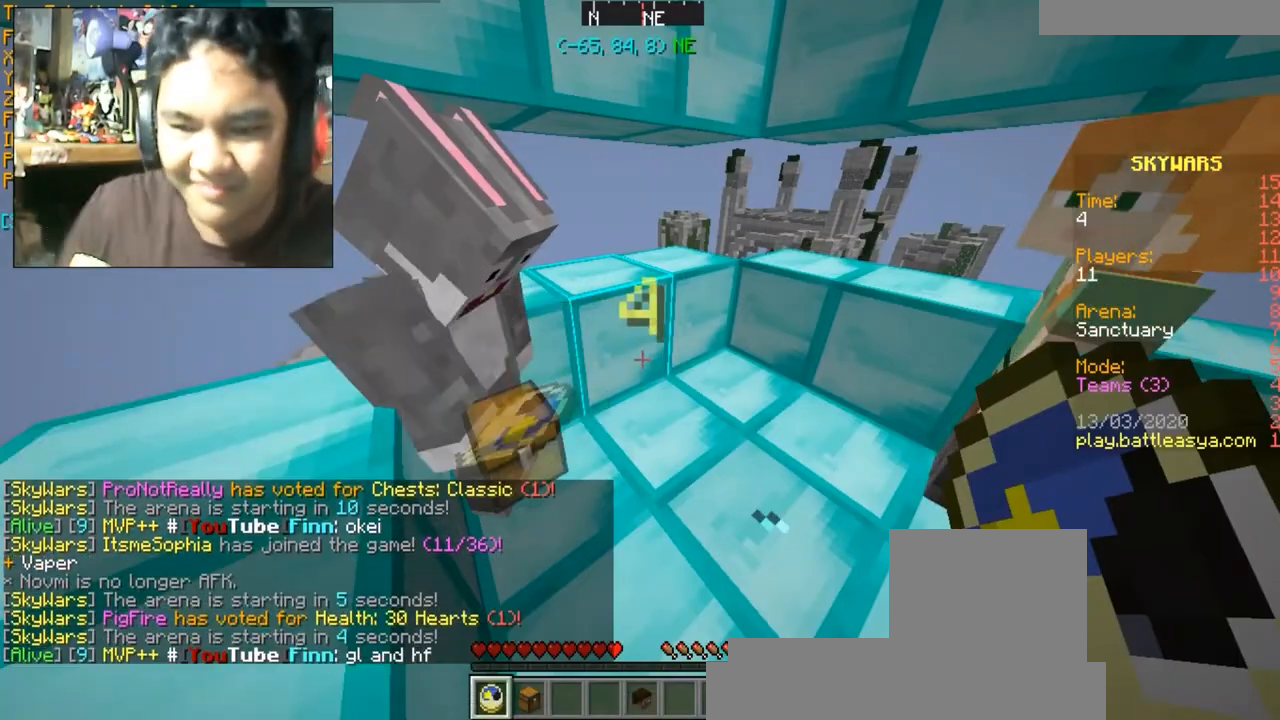
Gameplay with keyboard and mouse; each line is a JSON object with the keys and mouse buttons held at the frame after it. "events" lists presses ("down") and releases ("up") of "a", "d", "s", "space", "w", "mouse_left" and "mouse_right" between this image and that frame as [ms after this image, input, new state], when the widget could be followed in between. "mouse_left", "mouse_right" = the "left", "right" buttons of the "mouse" list. No other keys are recorded. Fast repeated clicks can show as one long hold. Mouse movement is not recorded.
{"keys": ["w"], "mouse": [], "events": [[367, "w", "down"]]}
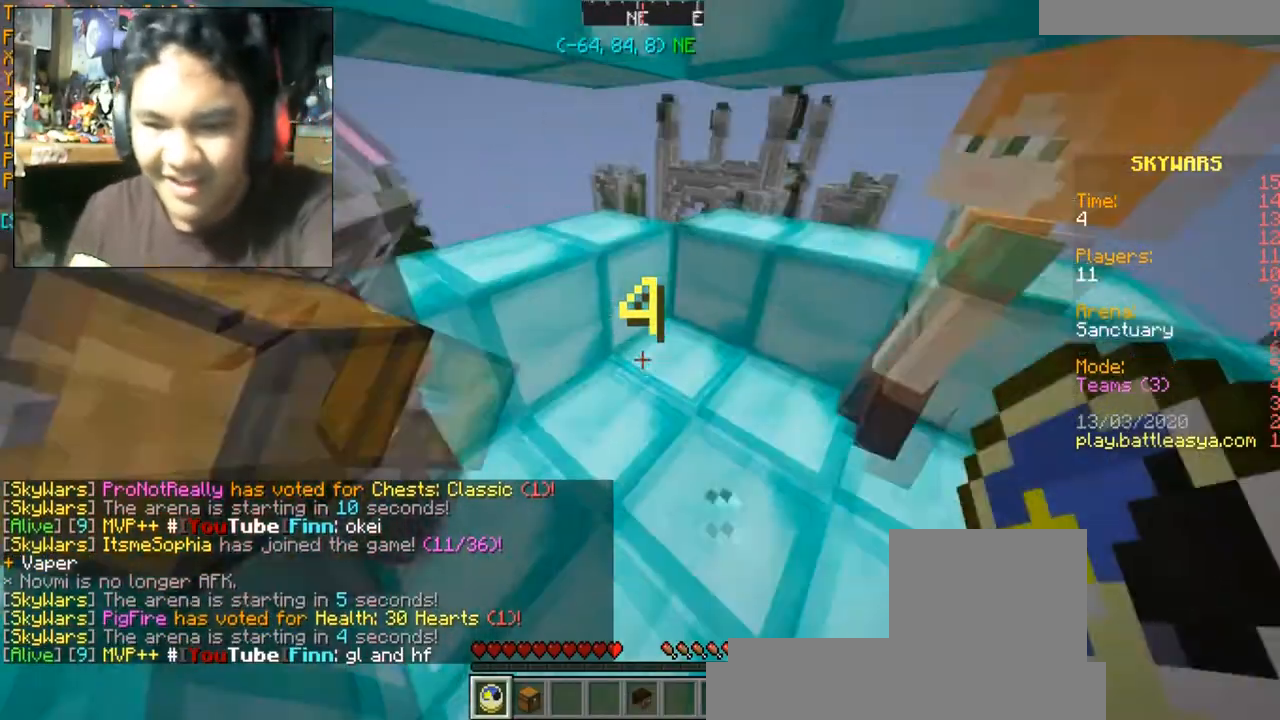
{"keys": ["a", "w"], "mouse": [], "events": [[67, "a", "down"], [267, "w", "up"], [500, "w", "down"]]}
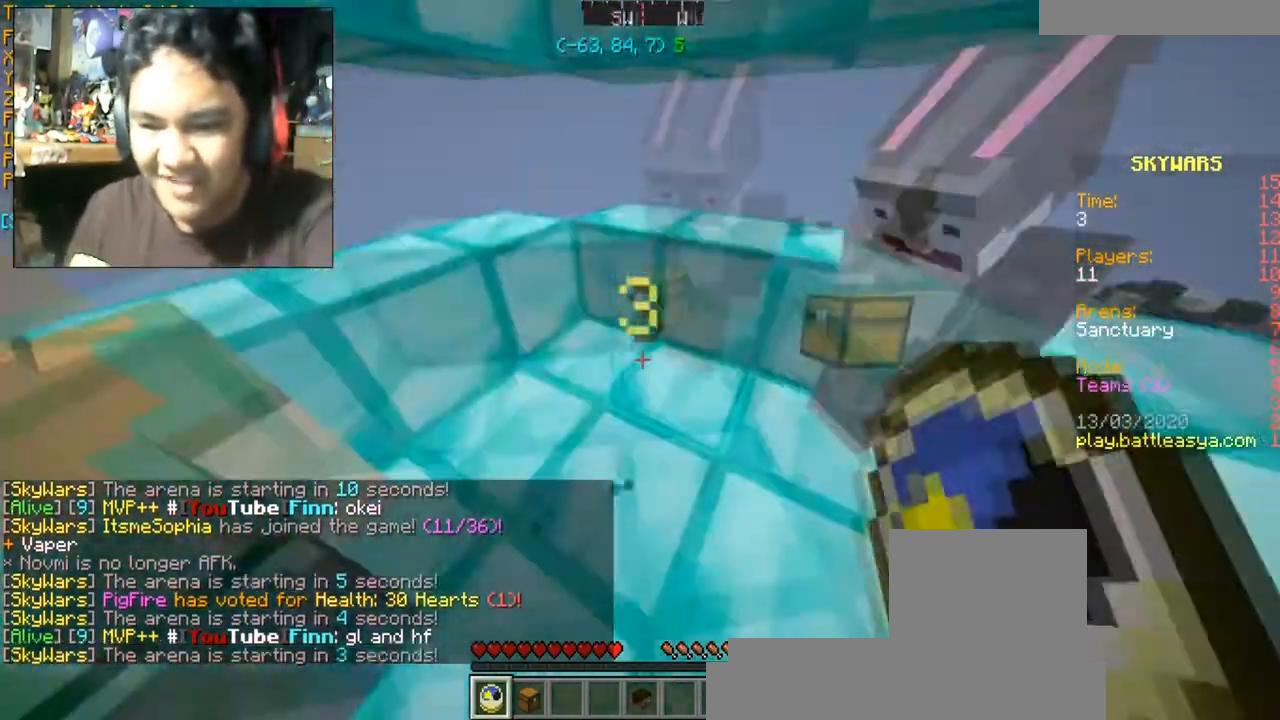
{"keys": [], "mouse": [], "events": [[301, "a", "up"], [334, "w", "up"]]}
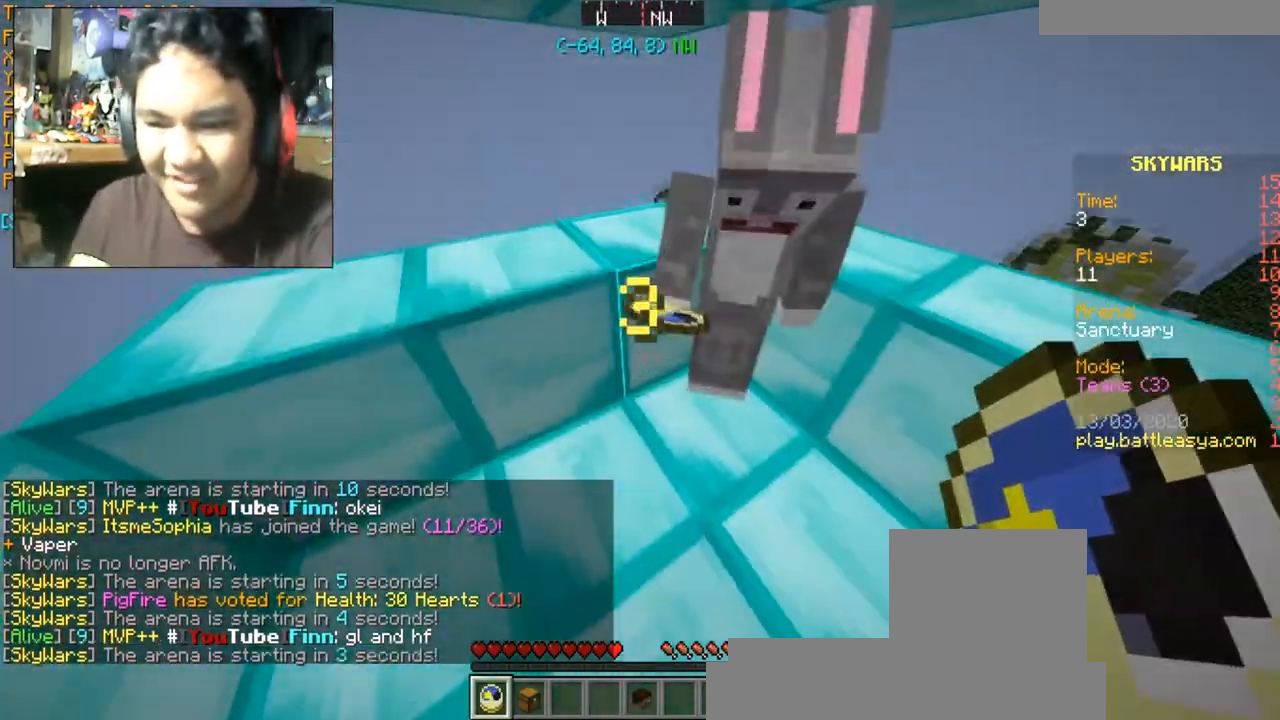
{"keys": [], "mouse": [], "events": []}
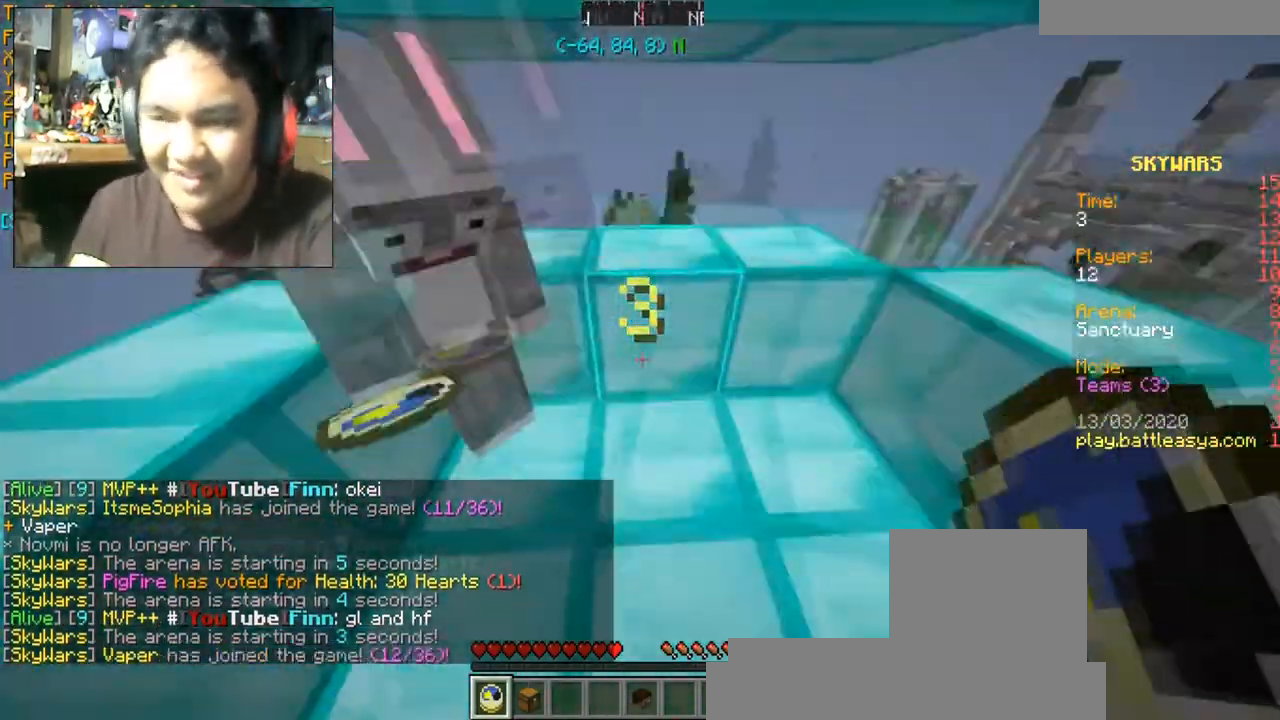
{"keys": [], "mouse": [], "events": []}
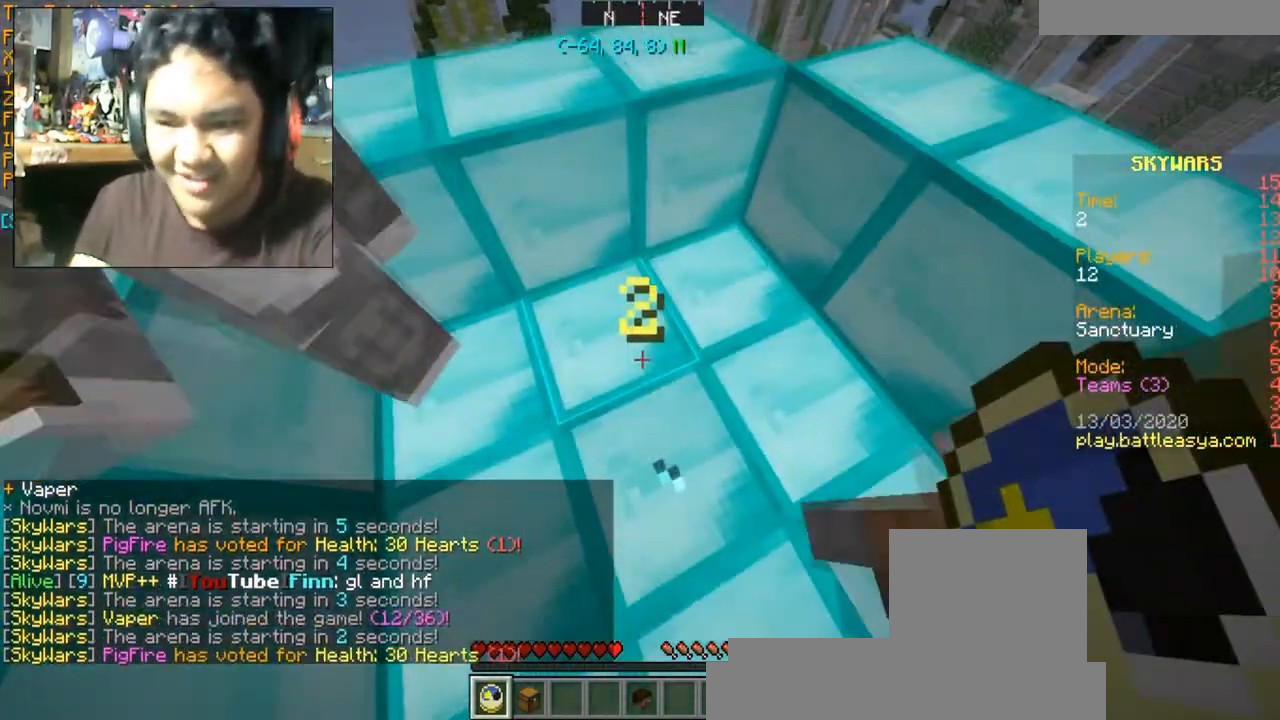
{"keys": [], "mouse": [], "events": []}
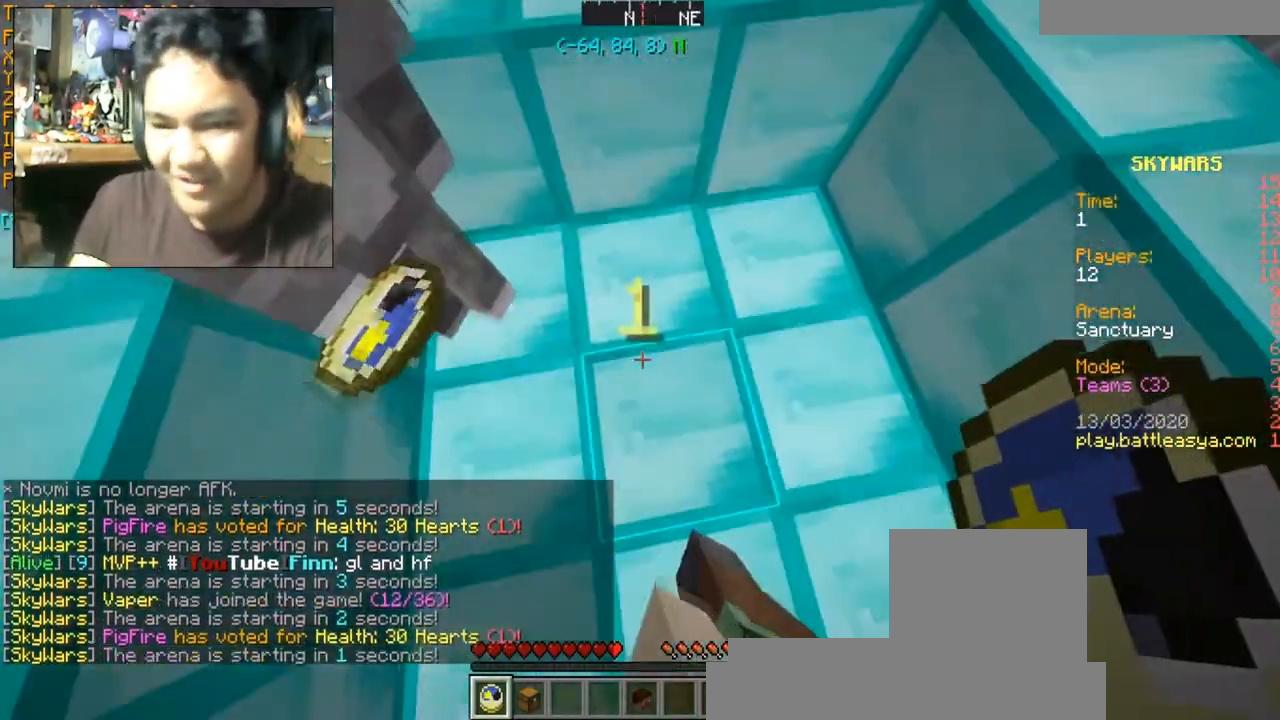
{"keys": [], "mouse": [], "events": []}
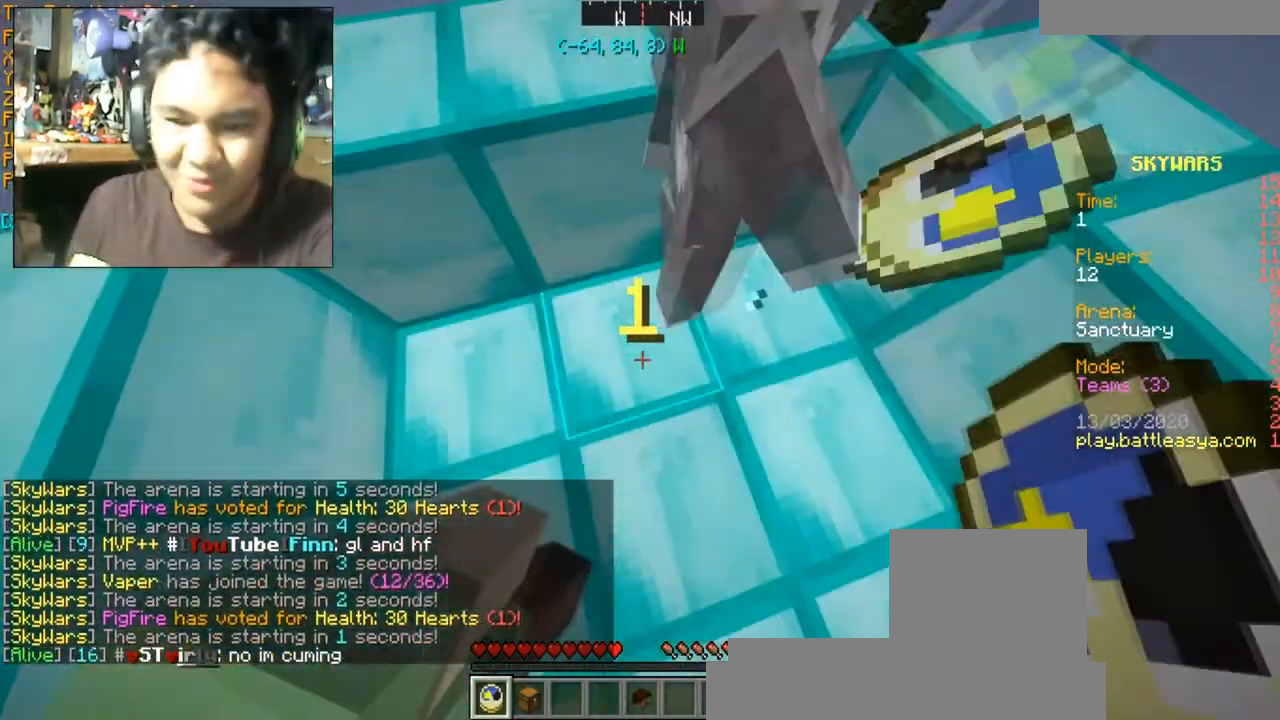
{"keys": ["a", "s"], "mouse": [], "events": [[100, "a", "down"], [100, "w", "down"], [234, "w", "up"], [267, "s", "down"]]}
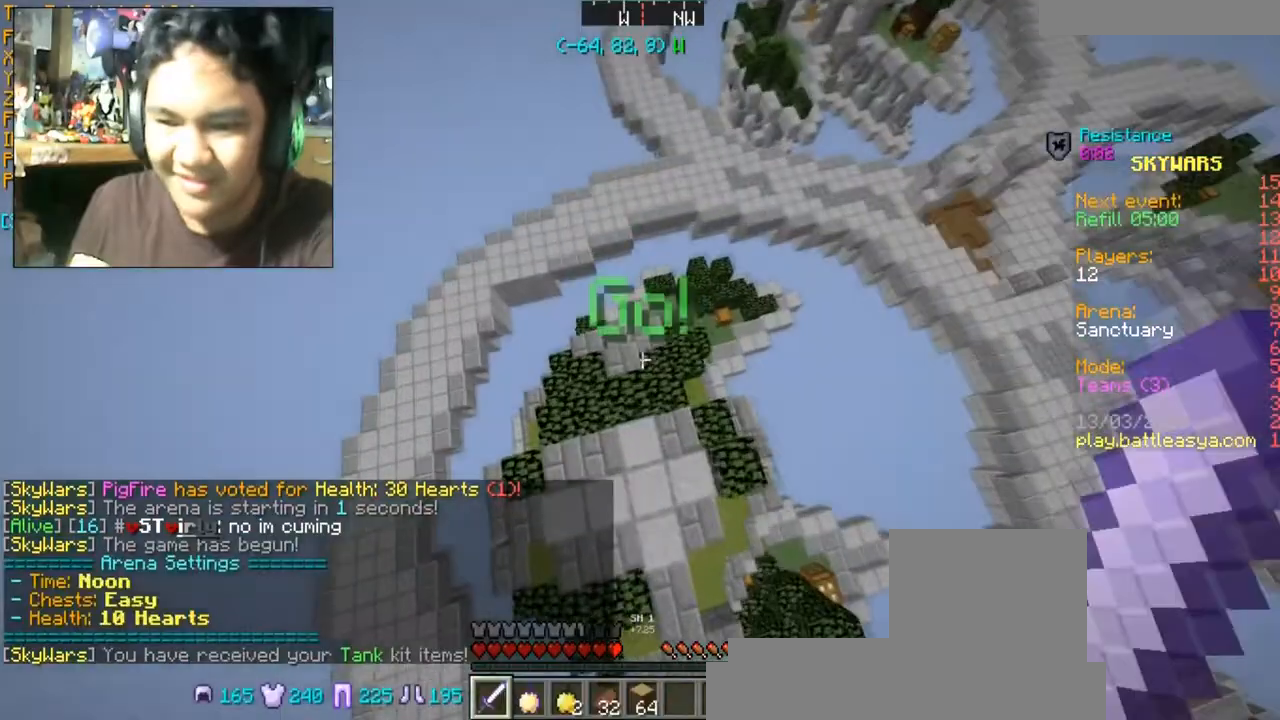
{"keys": ["w"], "mouse": [], "events": [[33, "s", "up"], [100, "d", "down"], [167, "d", "up"], [167, "w", "down"], [200, "a", "up"]]}
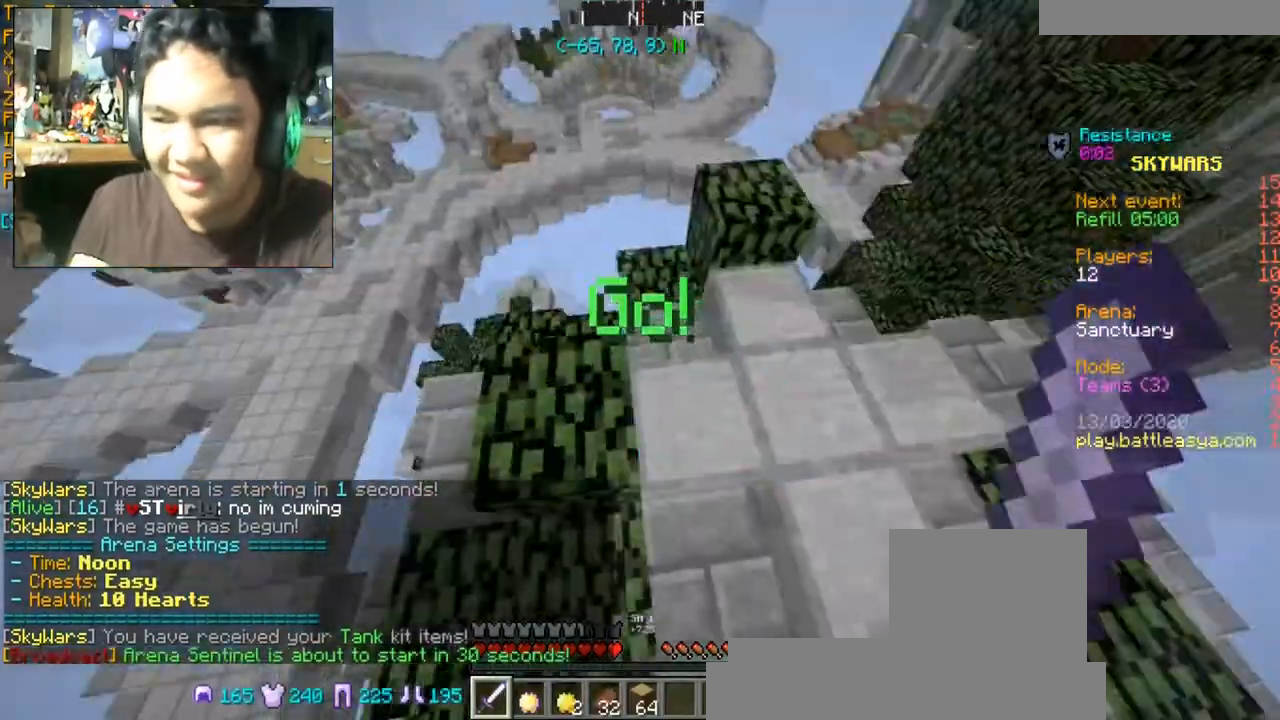
{"keys": ["w"], "mouse": [], "events": []}
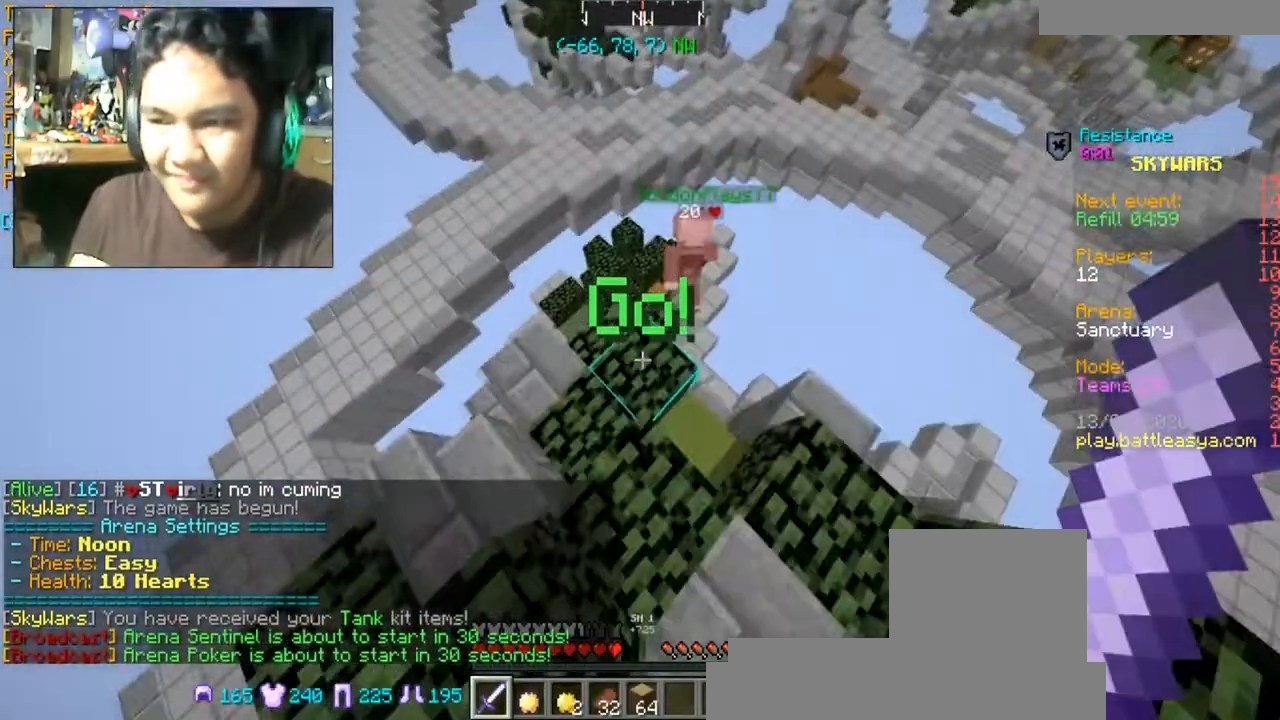
{"keys": ["d", "w"], "mouse": [], "events": [[67, "a", "down"], [267, "a", "up"], [367, "d", "down"]]}
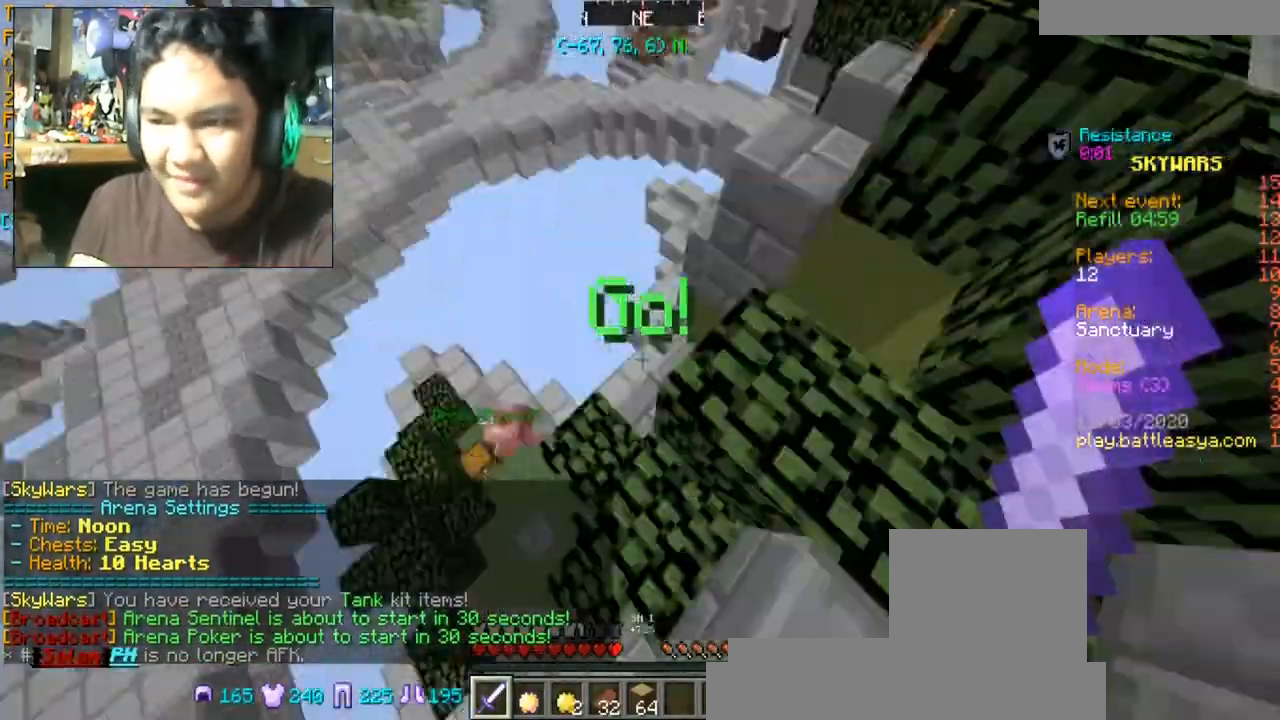
{"keys": ["d", "w"], "mouse": [], "events": [[134, "d", "up"], [201, "a", "down"], [367, "a", "up"], [468, "d", "down"]]}
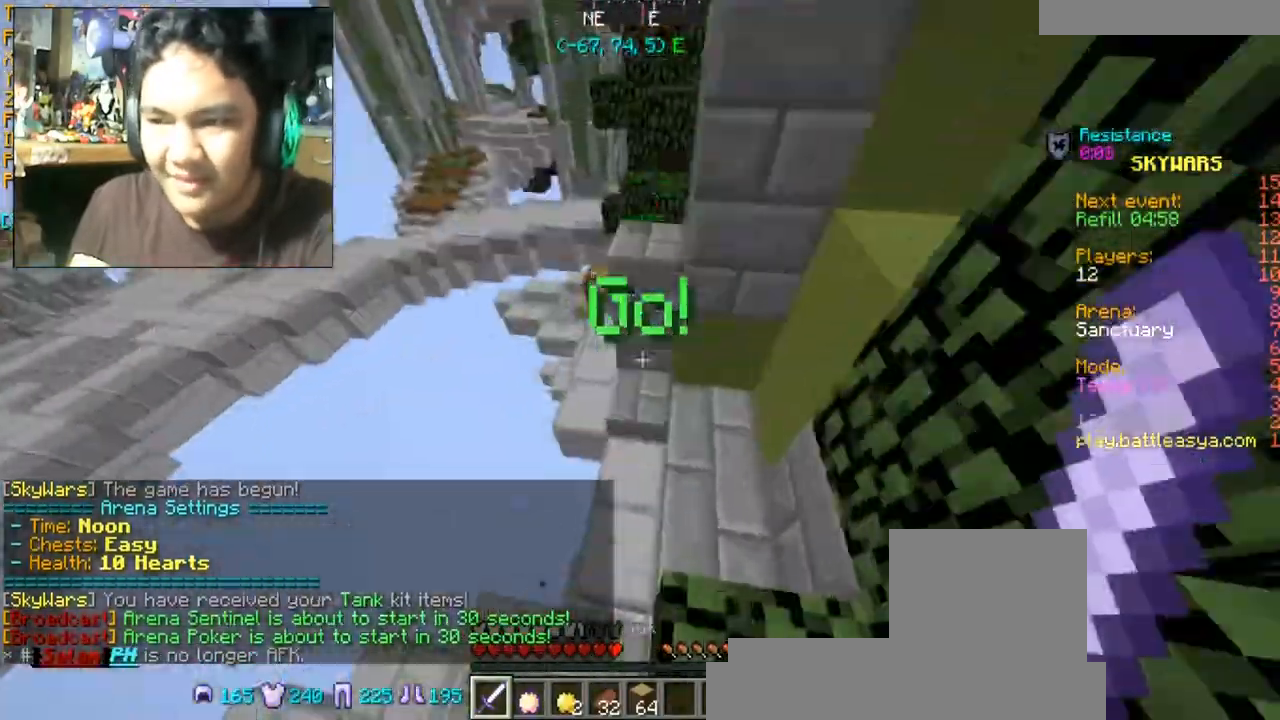
{"keys": ["w"], "mouse": [], "events": [[167, "d", "up"], [200, "a", "down"], [400, "a", "up"]]}
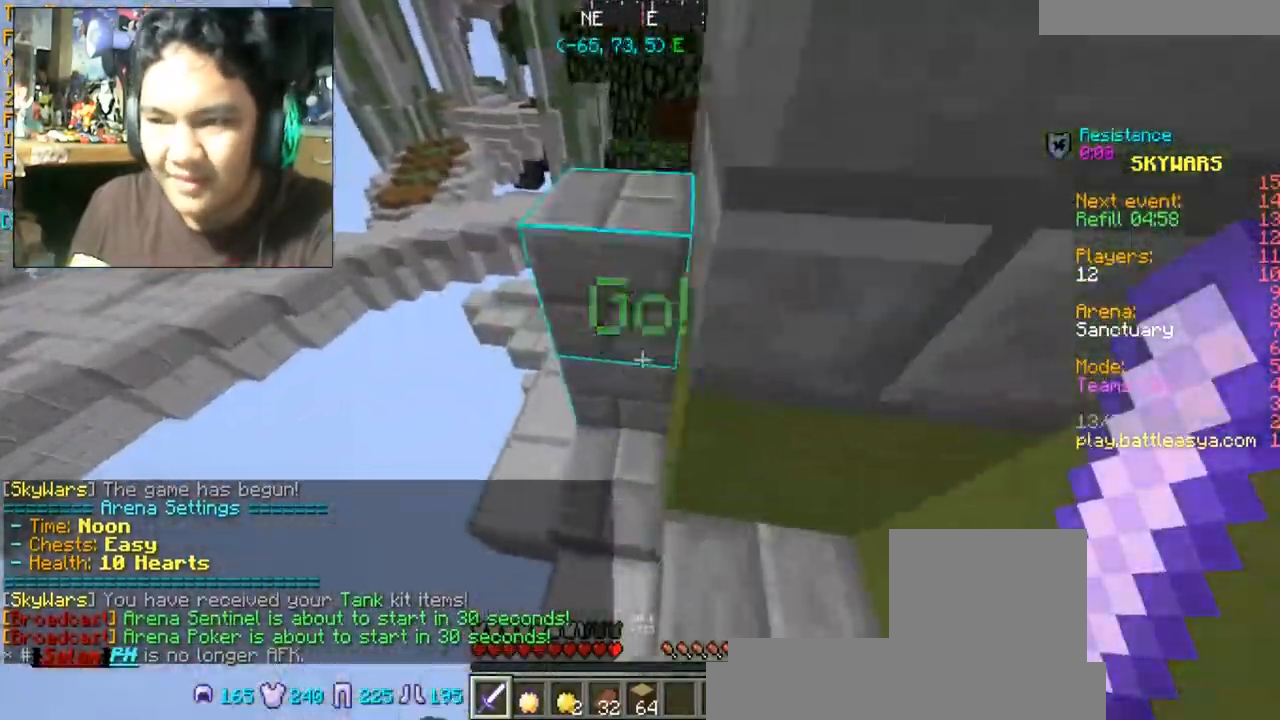
{"keys": ["w"], "mouse": [], "events": [[34, "a", "down"], [501, "a", "up"]]}
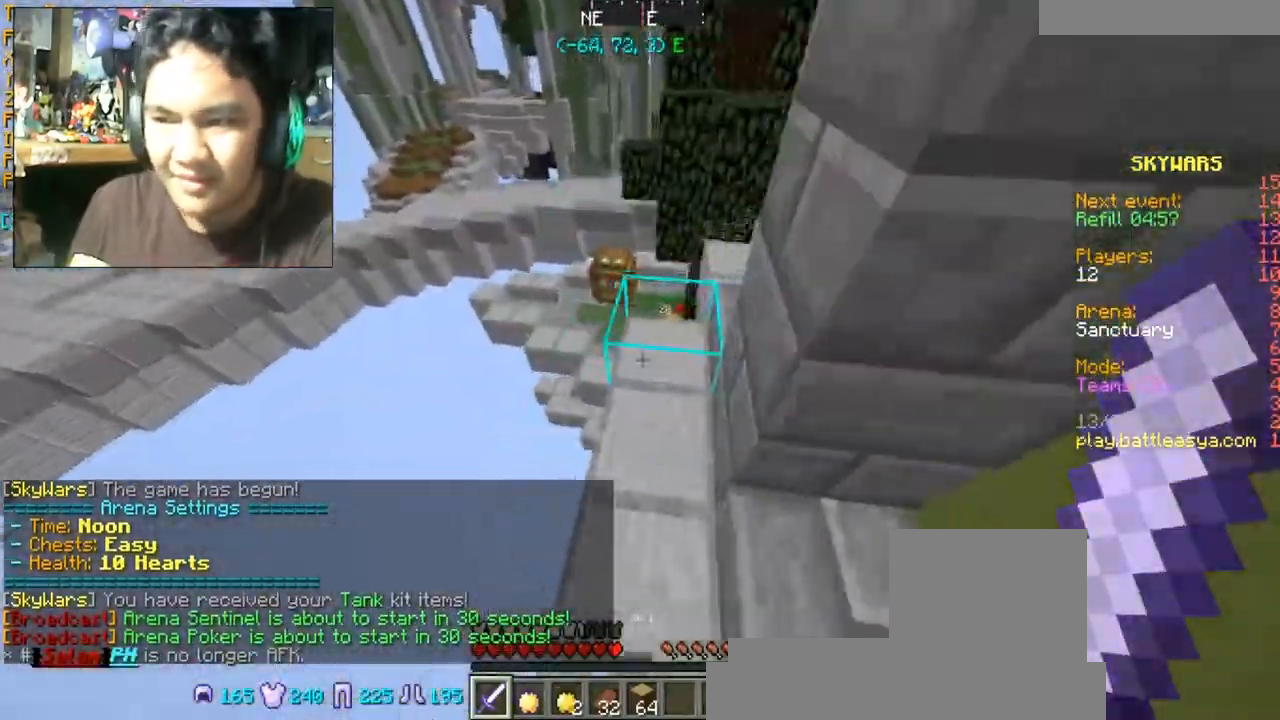
{"keys": ["w"], "mouse": [], "events": []}
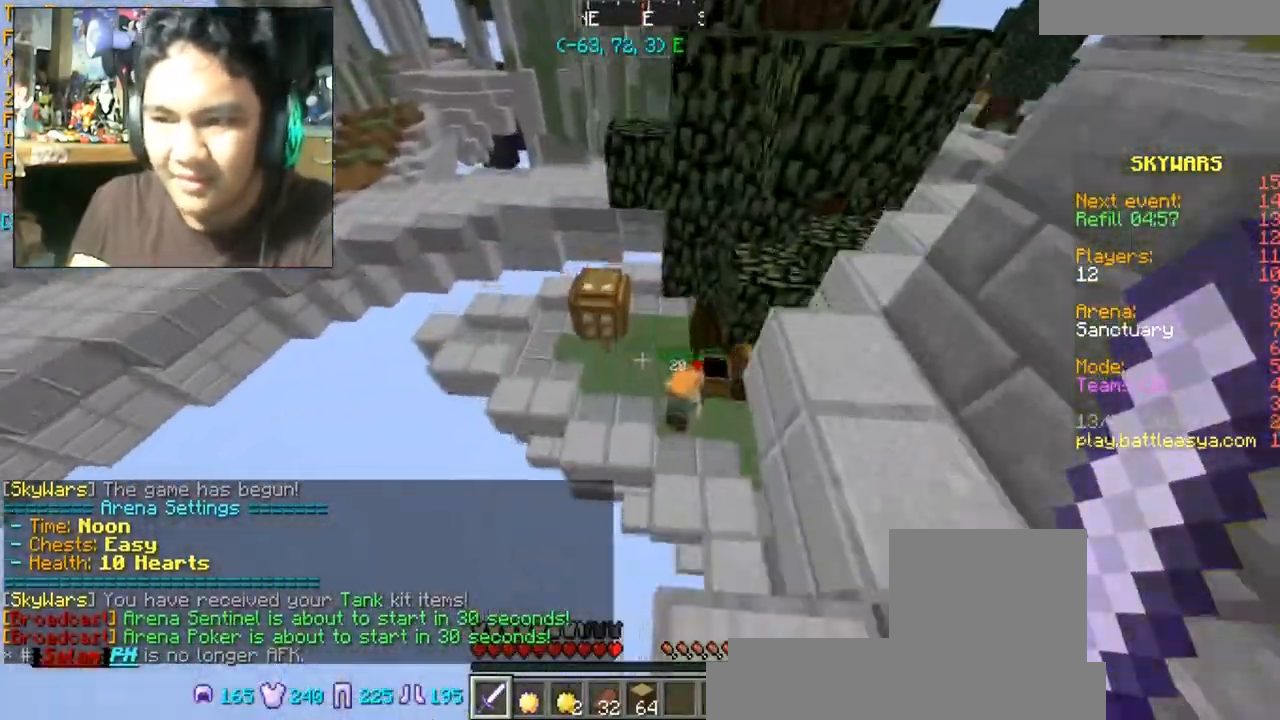
{"keys": ["d", "w"], "mouse": [], "events": [[301, "d", "down"]]}
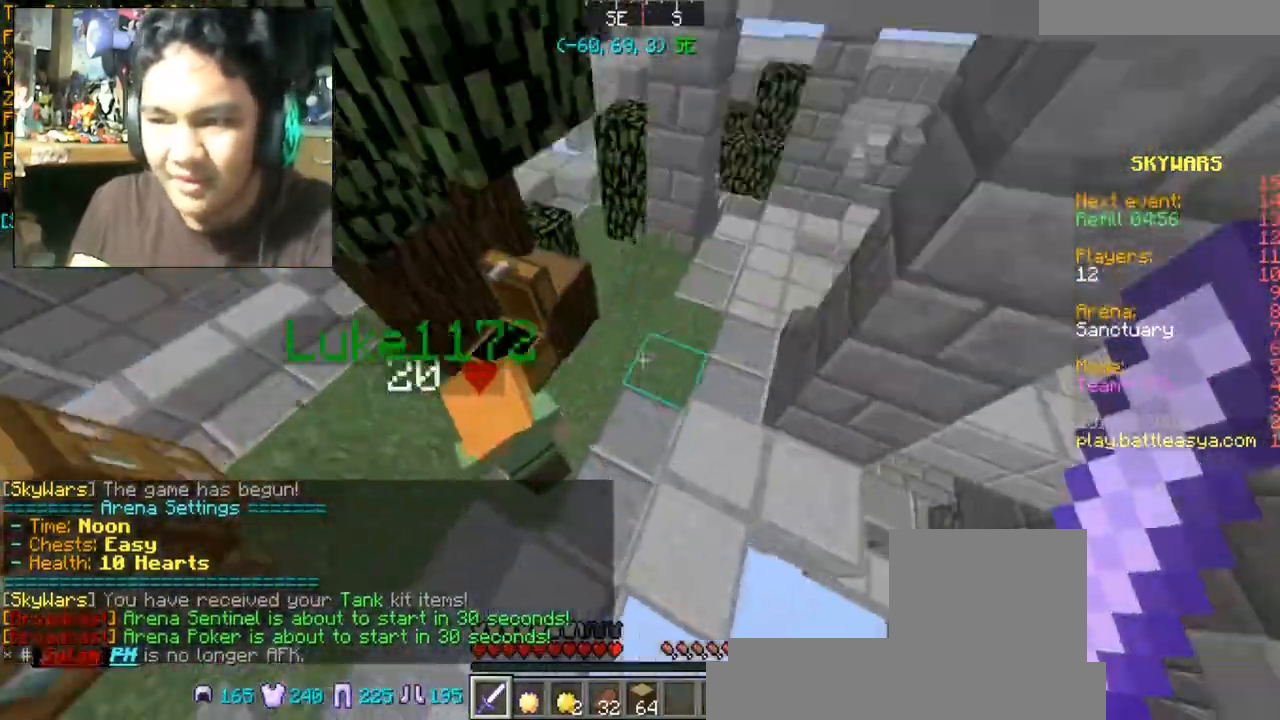
{"keys": ["w"], "mouse": [], "events": [[67, "d", "up"]]}
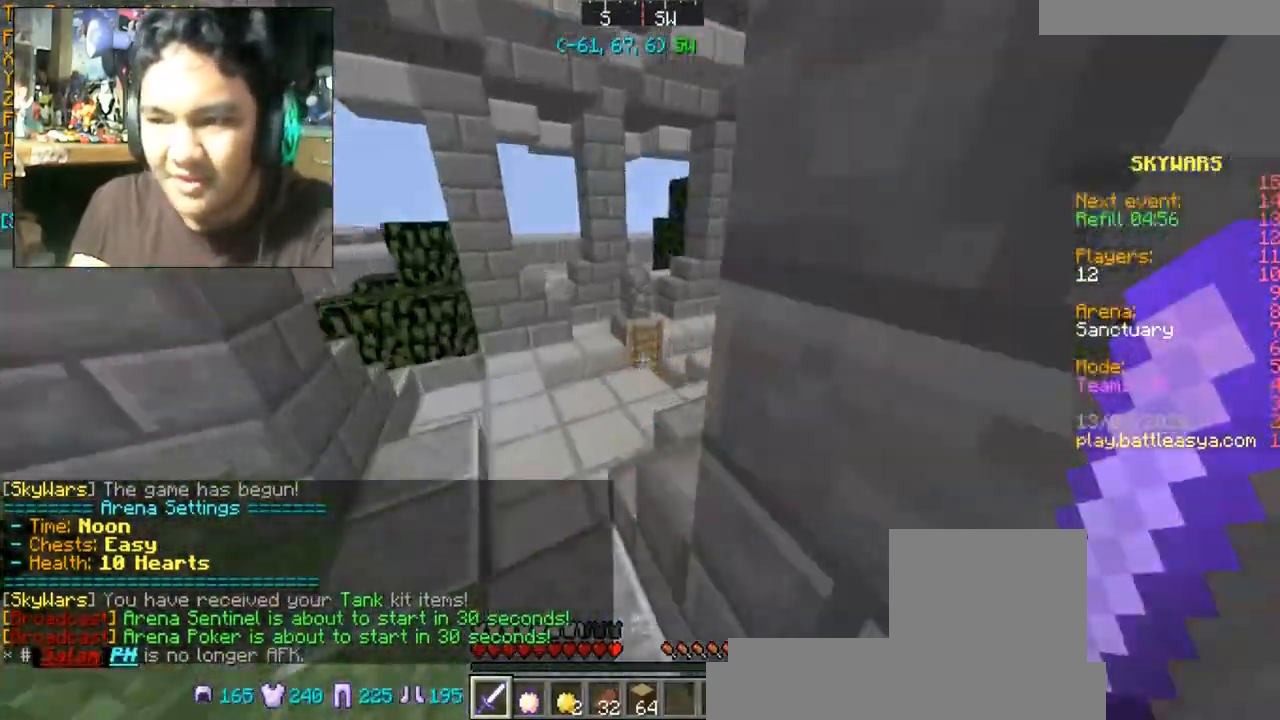
{"keys": ["w"], "mouse": [], "events": [[67, "a", "down"], [301, "a", "up"]]}
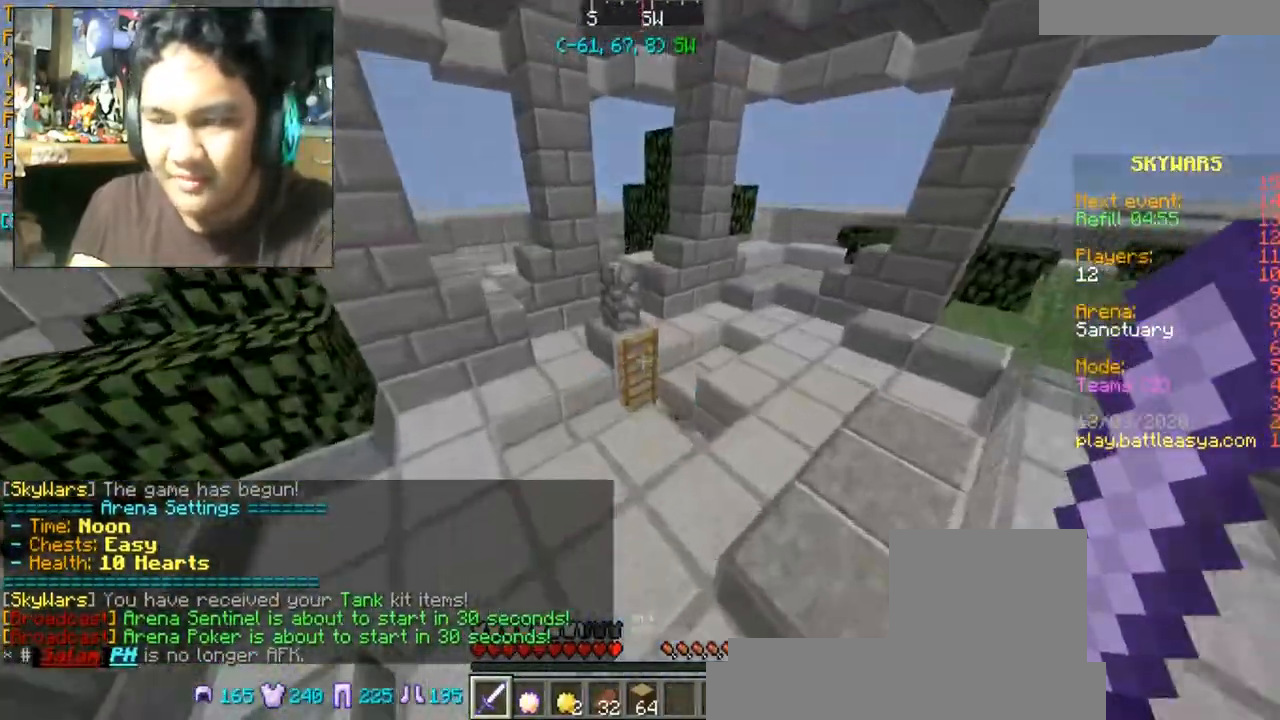
{"keys": [], "mouse": [], "events": [[434, "w", "up"]]}
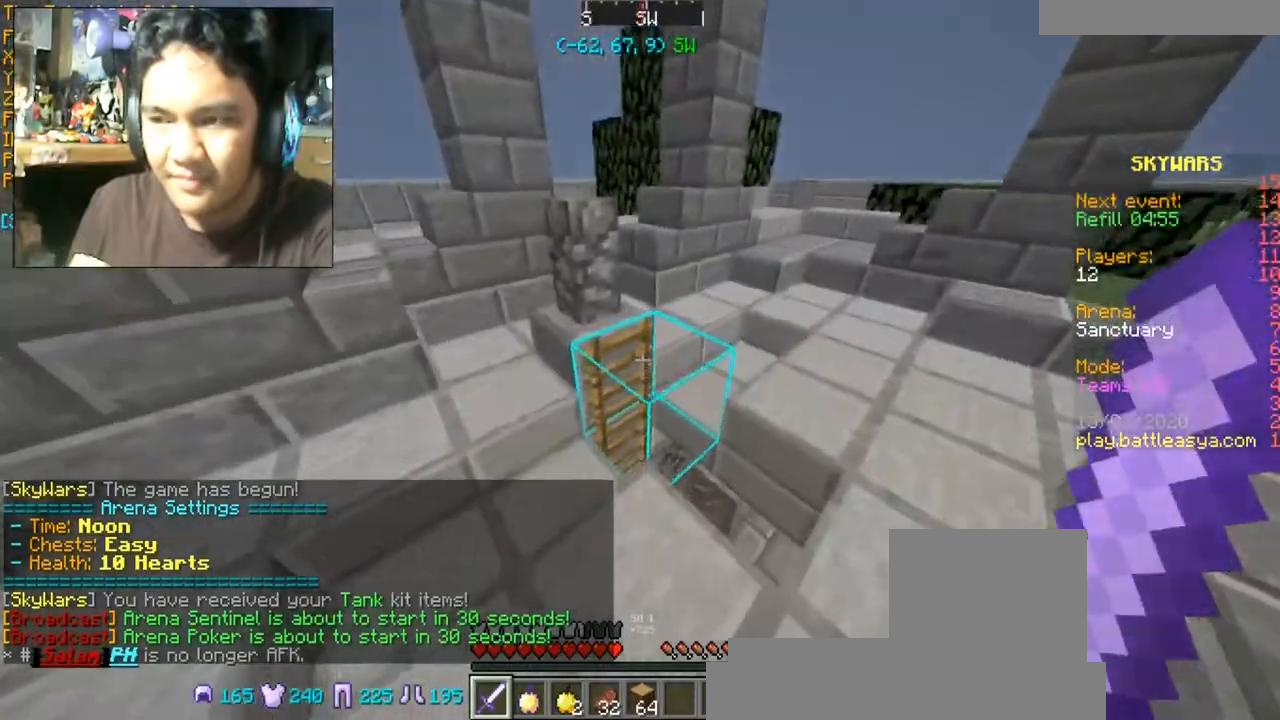
{"keys": [], "mouse": [], "events": [[167, "d", "down"], [167, "w", "down"], [334, "d", "up"], [401, "w", "up"]]}
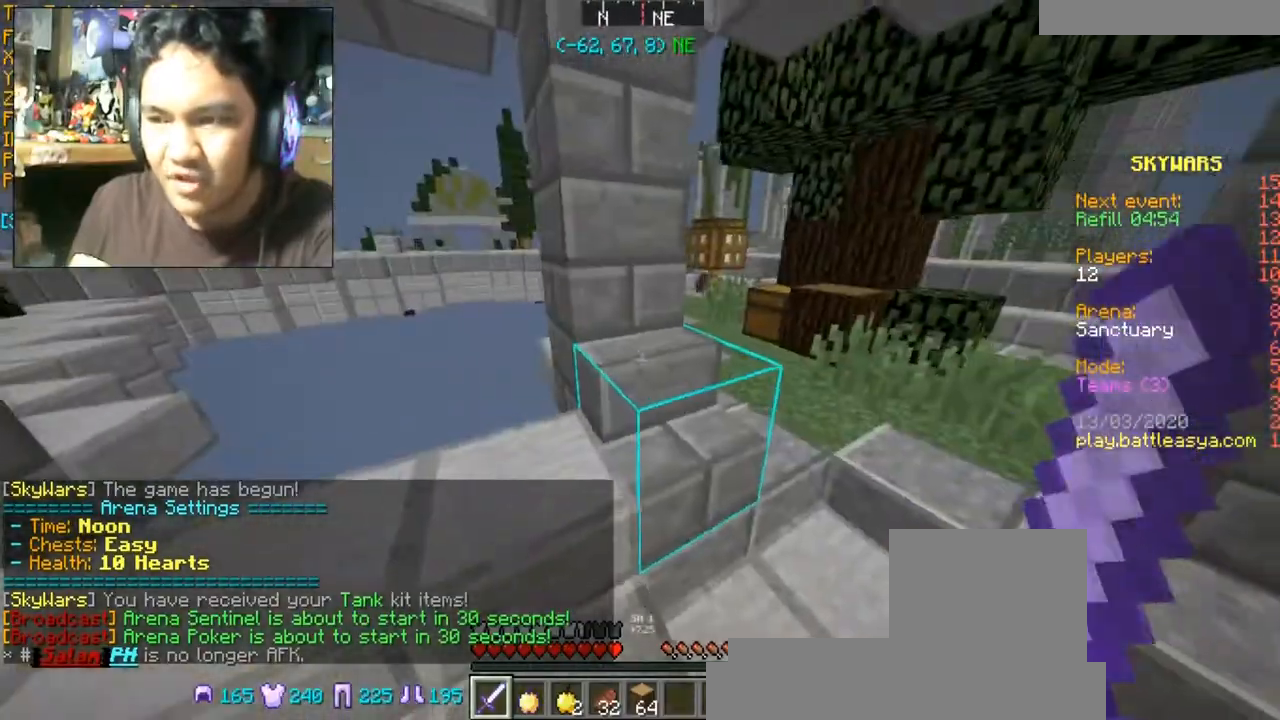
{"keys": ["w"], "mouse": [], "events": [[400, "w", "down"]]}